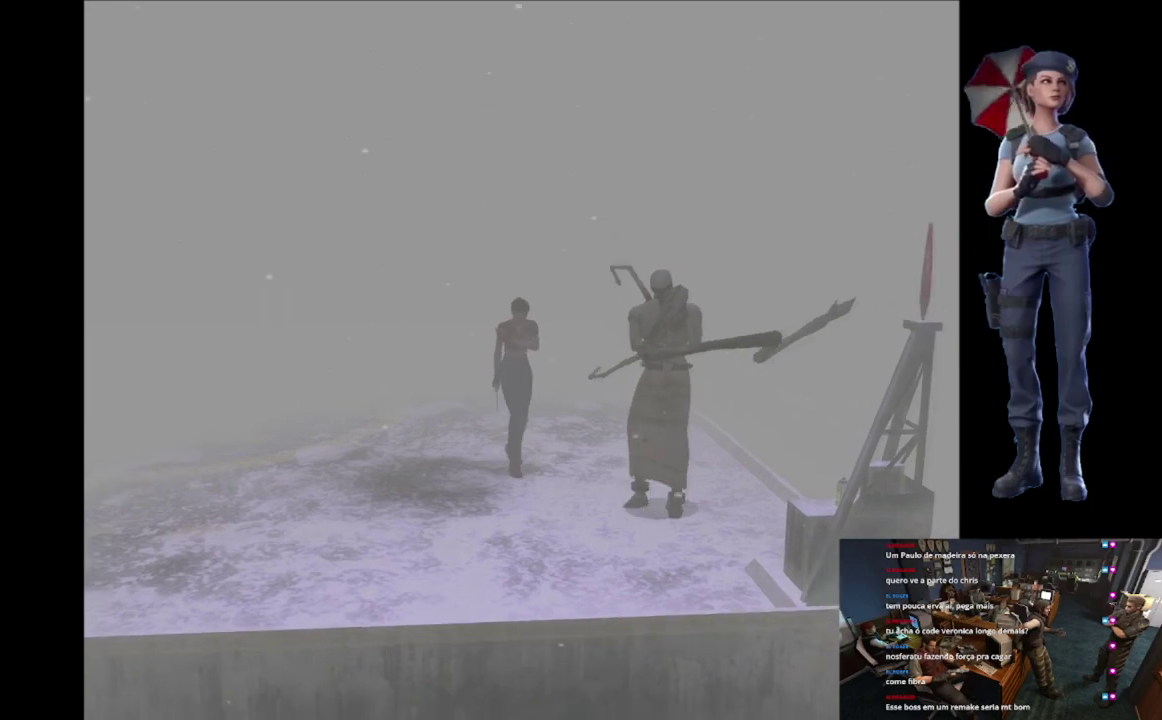
Gameplay with a controller (Xbox layout); each line is a JSON object with the inputs held at the frame after it. "events" lists button and stick changes between this image and that frame as [ms after this image, input, new state], when the widget could be followed in between.
{"buttons": ["R2"], "left_stick": "up", "right_stick": "center", "events": [[233, "R2", "down"], [333, "A", "down"], [467, "A", "up"], [467, "left_stick", "up"]]}
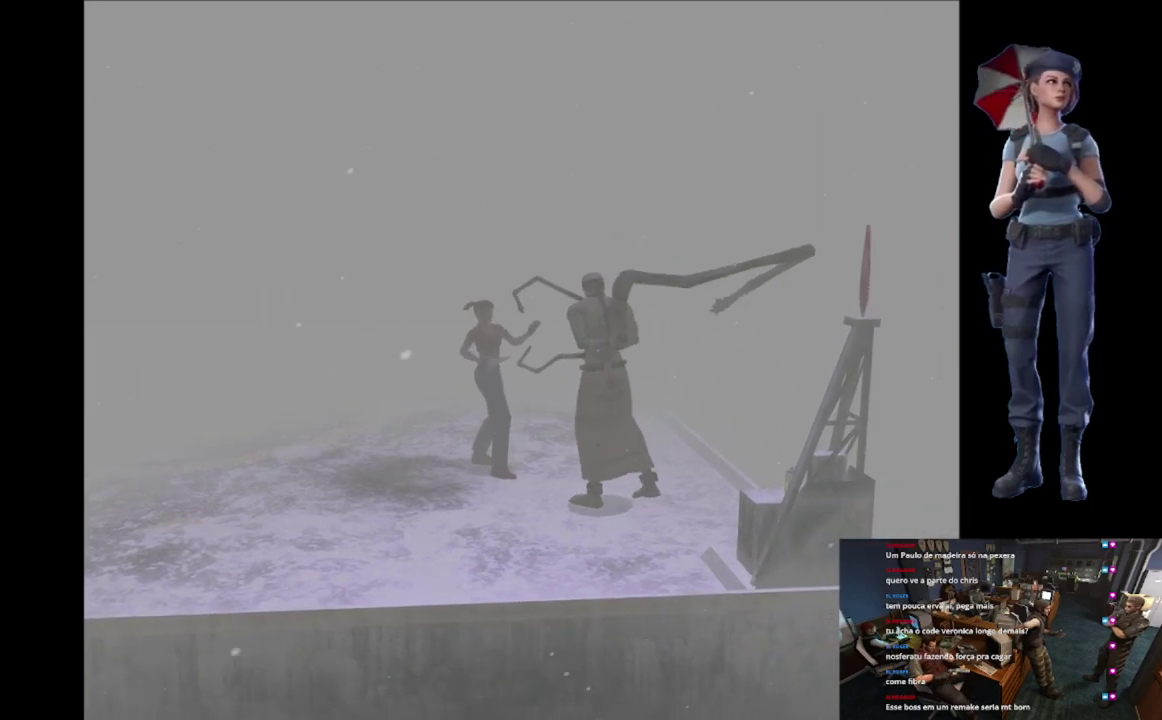
{"buttons": ["R2"], "left_stick": "up", "right_stick": "center", "events": [[33, "A", "down"], [134, "A", "up"], [184, "A", "down"], [384, "A", "up"]]}
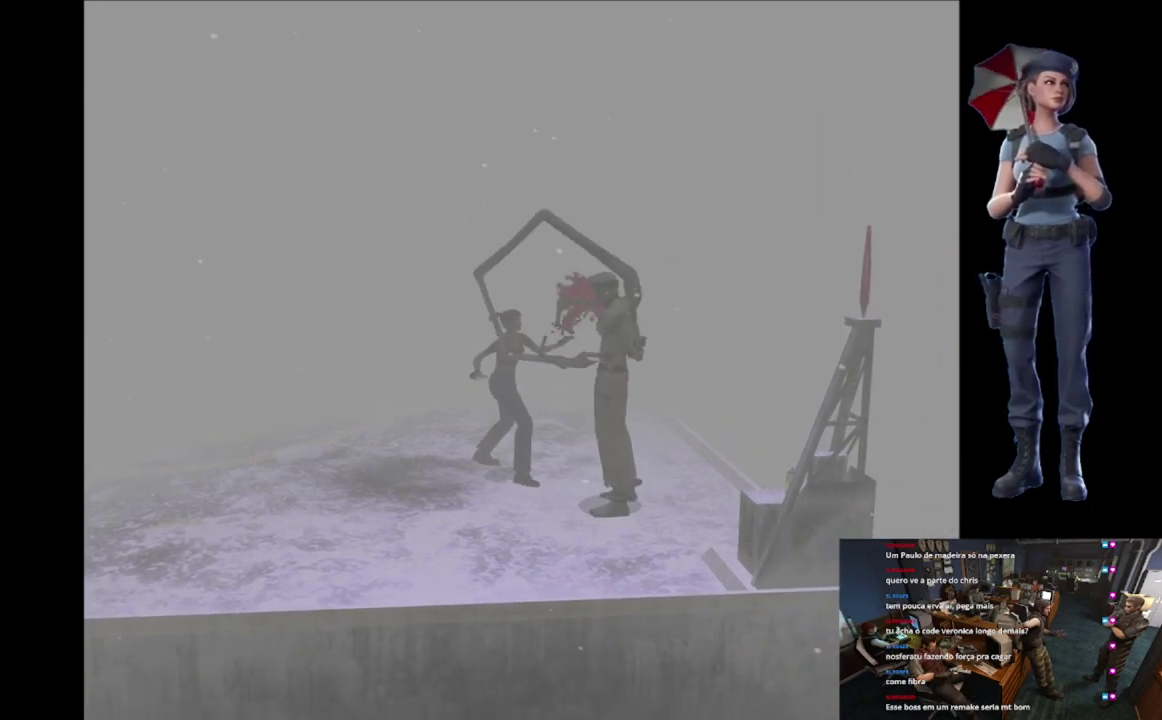
{"buttons": [], "left_stick": "up-right", "right_stick": "center", "events": [[333, "left_stick", "up-right"], [350, "R2", "up"]]}
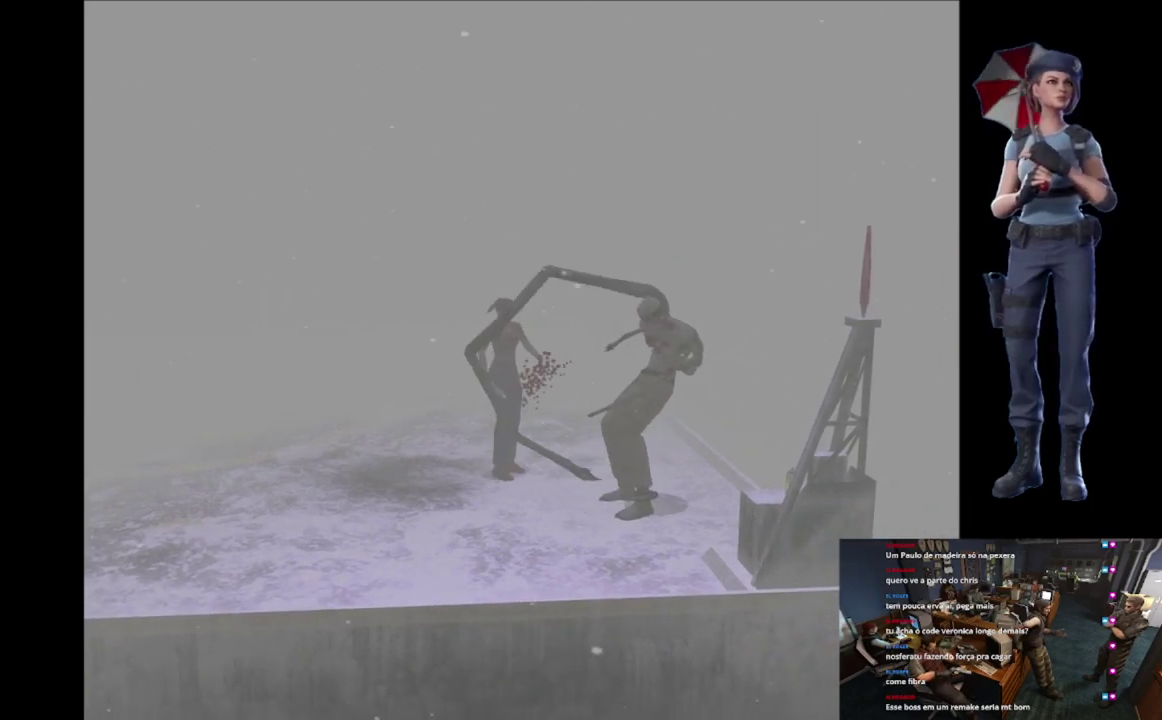
{"buttons": [], "left_stick": "up", "right_stick": "center", "events": [[100, "left_stick", "center"], [150, "left_stick", "up"], [367, "X", "down"], [484, "X", "up"]]}
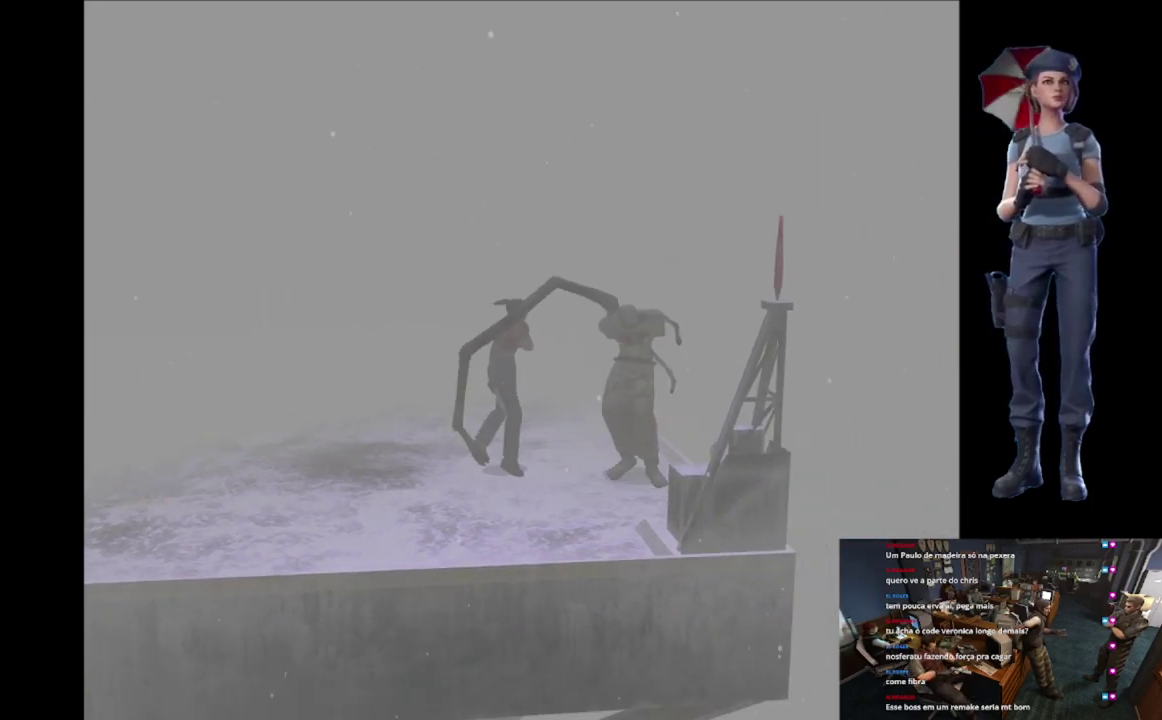
{"buttons": [], "left_stick": "center", "right_stick": "center", "events": [[383, "left_stick", "center"]]}
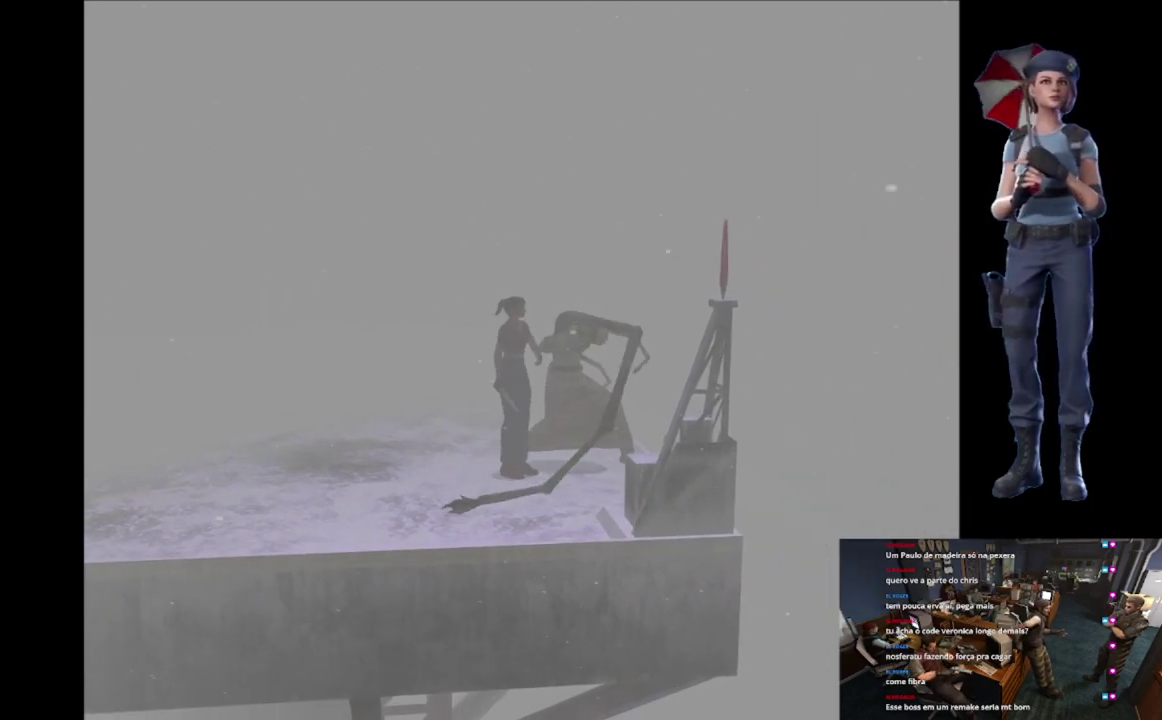
{"buttons": [], "left_stick": "center", "right_stick": "center", "events": [[50, "R2", "down"], [450, "R2", "up"]]}
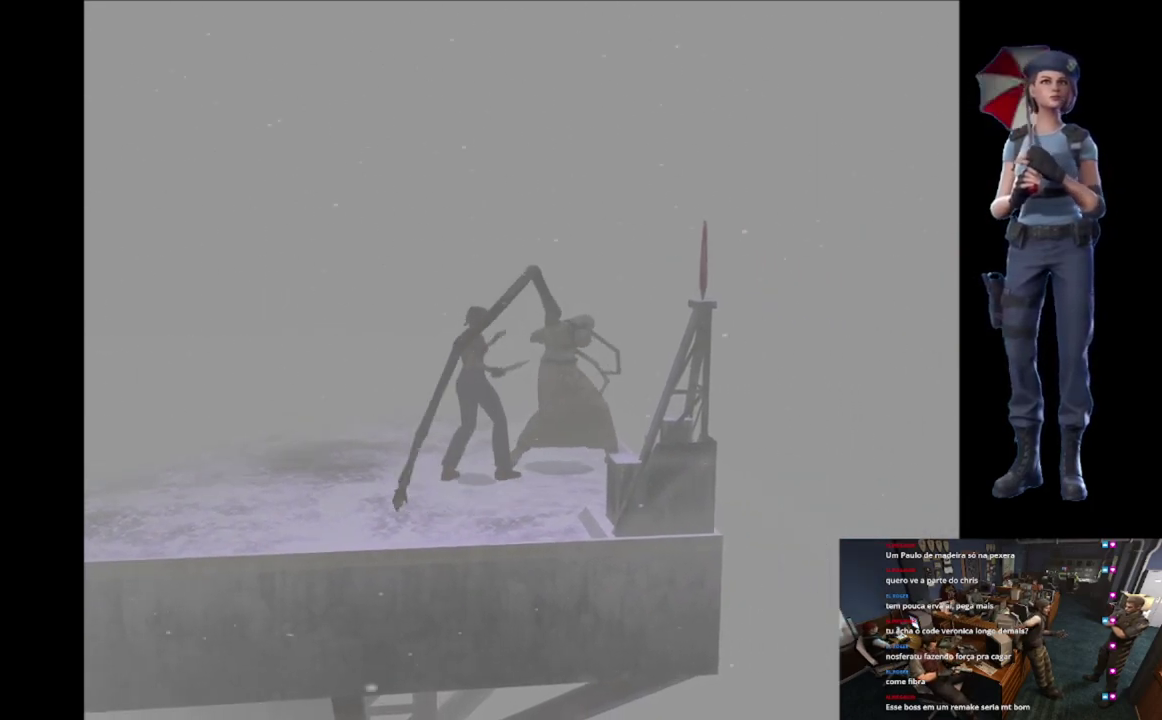
{"buttons": [], "left_stick": "right", "right_stick": "center", "events": [[50, "left_stick", "right"], [317, "left_stick", "down-right"], [483, "left_stick", "right"]]}
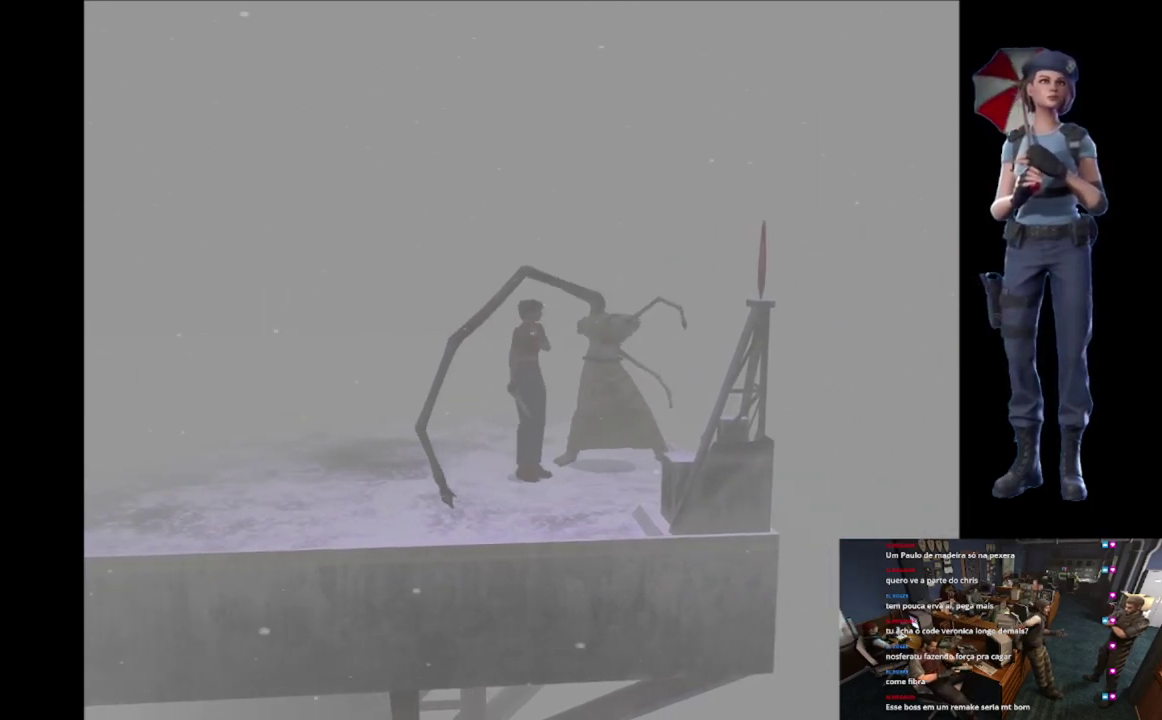
{"buttons": [], "left_stick": "up-left", "right_stick": "center", "events": [[117, "left_stick", "up-right"], [134, "X", "down"], [317, "left_stick", "up"], [434, "X", "up"], [484, "left_stick", "up-left"]]}
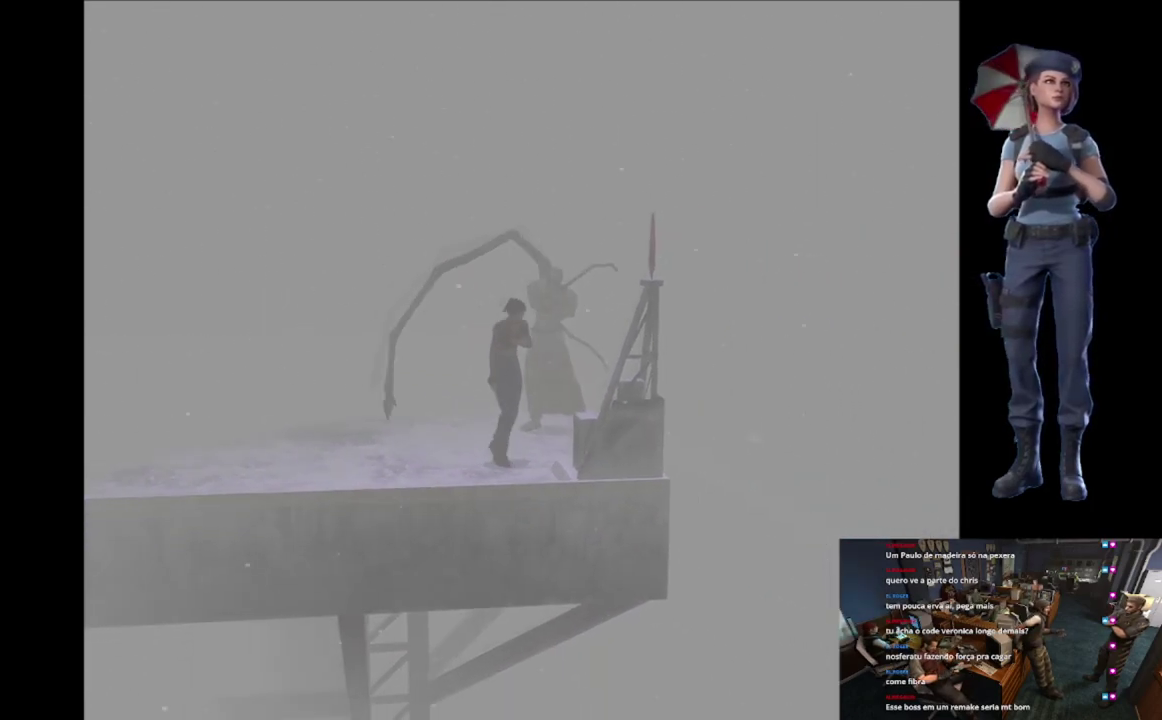
{"buttons": ["A", "R2"], "left_stick": "up", "right_stick": "center", "events": [[66, "R2", "down"], [317, "A", "down"], [383, "left_stick", "up"], [417, "A", "up"], [483, "A", "down"]]}
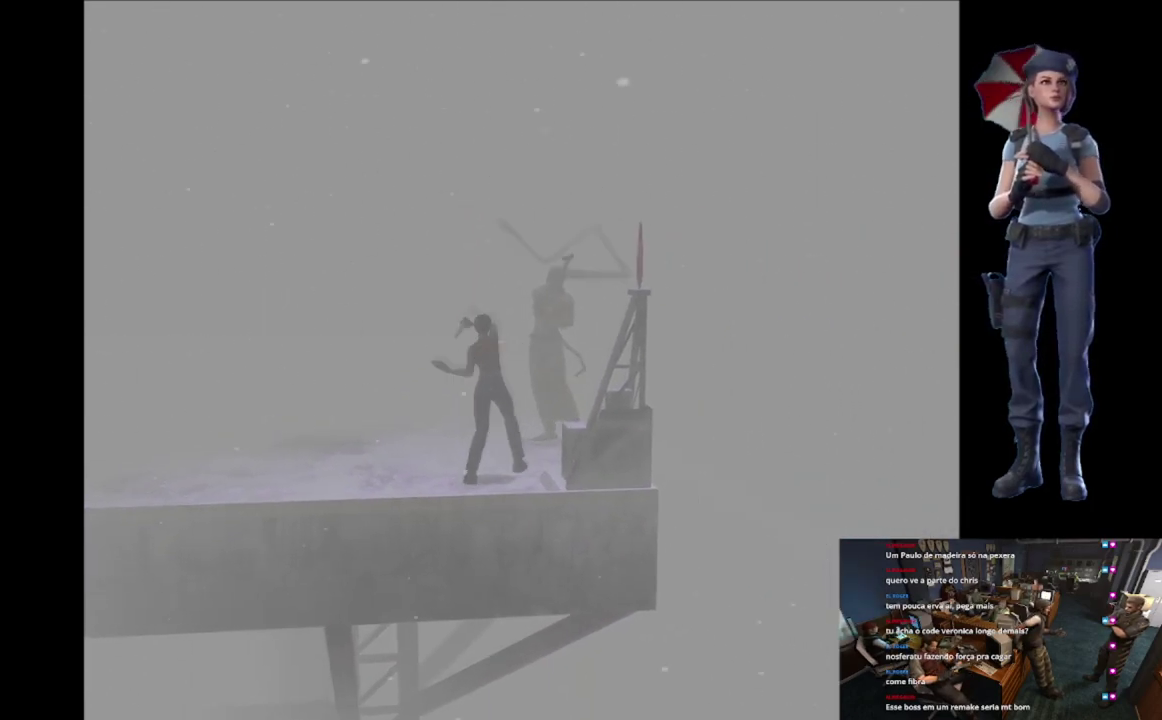
{"buttons": ["R2"], "left_stick": "up-left", "right_stick": "center", "events": [[317, "A", "up"], [467, "left_stick", "up-left"]]}
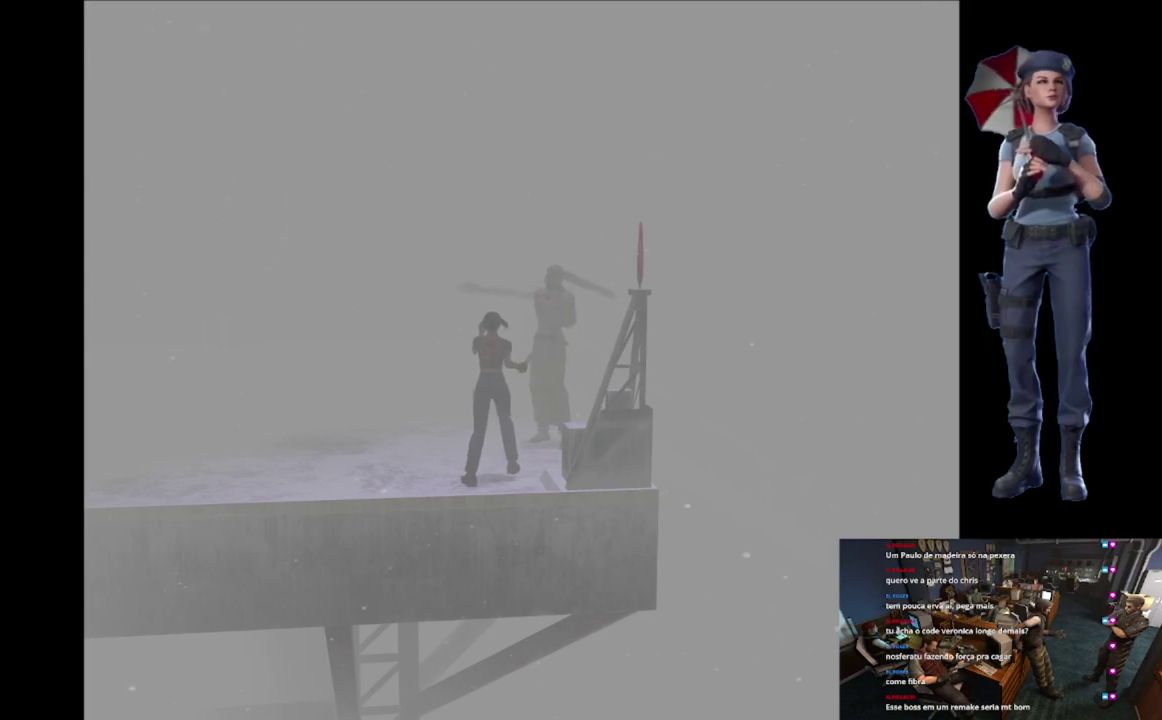
{"buttons": ["A", "R2"], "left_stick": "up", "right_stick": "center", "events": [[166, "A", "down"], [166, "left_stick", "up"]]}
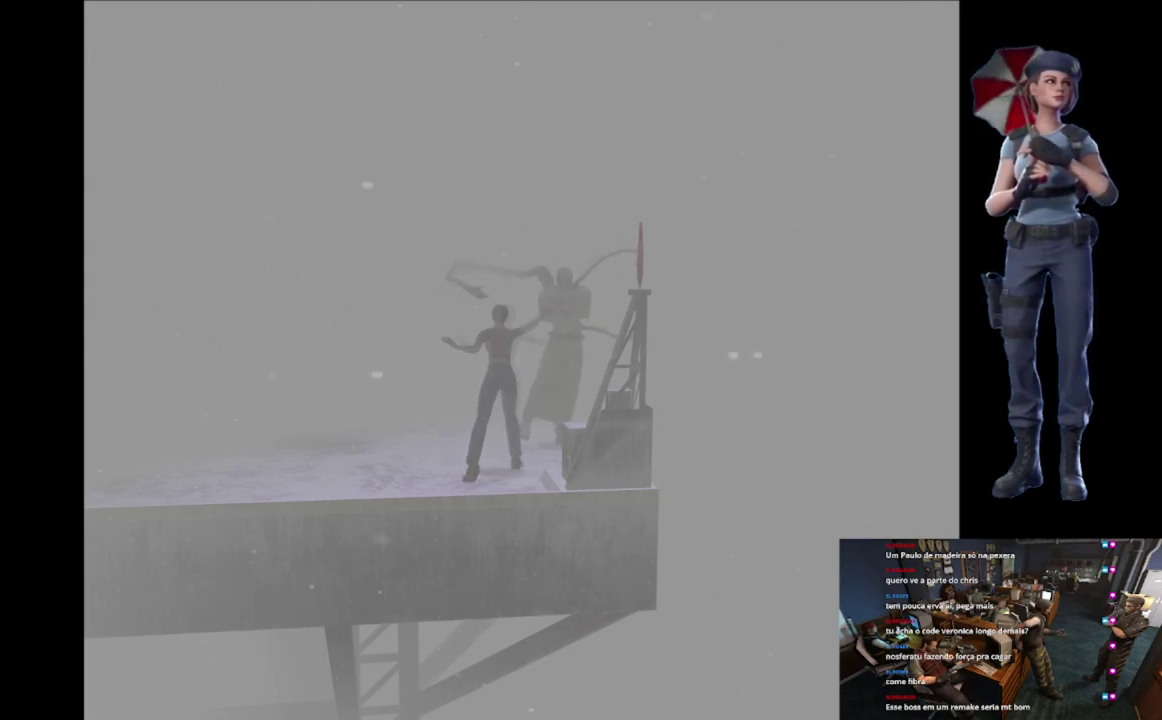
{"buttons": [], "left_stick": "up-left", "right_stick": "center", "events": [[33, "left_stick", "up-right"], [250, "A", "up"], [267, "left_stick", "up"], [451, "left_stick", "up-left"], [501, "R2", "up"]]}
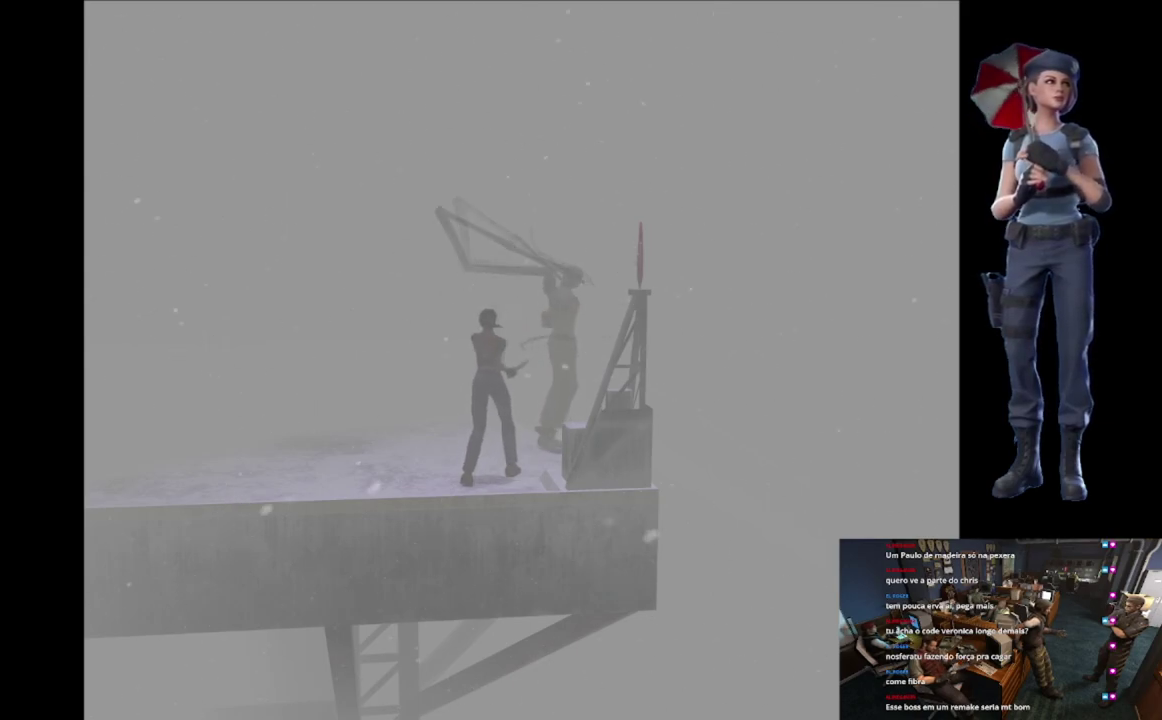
{"buttons": ["X"], "left_stick": "up-left", "right_stick": "center", "events": [[33, "left_stick", "left"], [216, "left_stick", "up-left"], [317, "X", "down"]]}
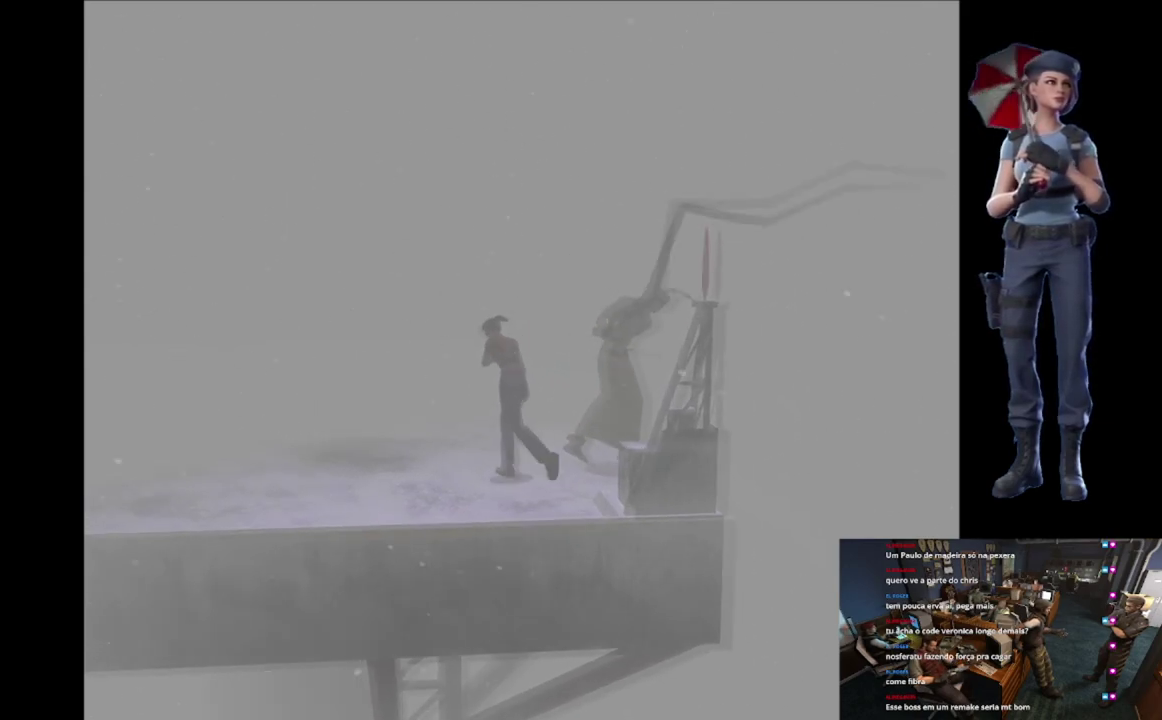
{"buttons": ["X"], "left_stick": "up-left", "right_stick": "center", "events": []}
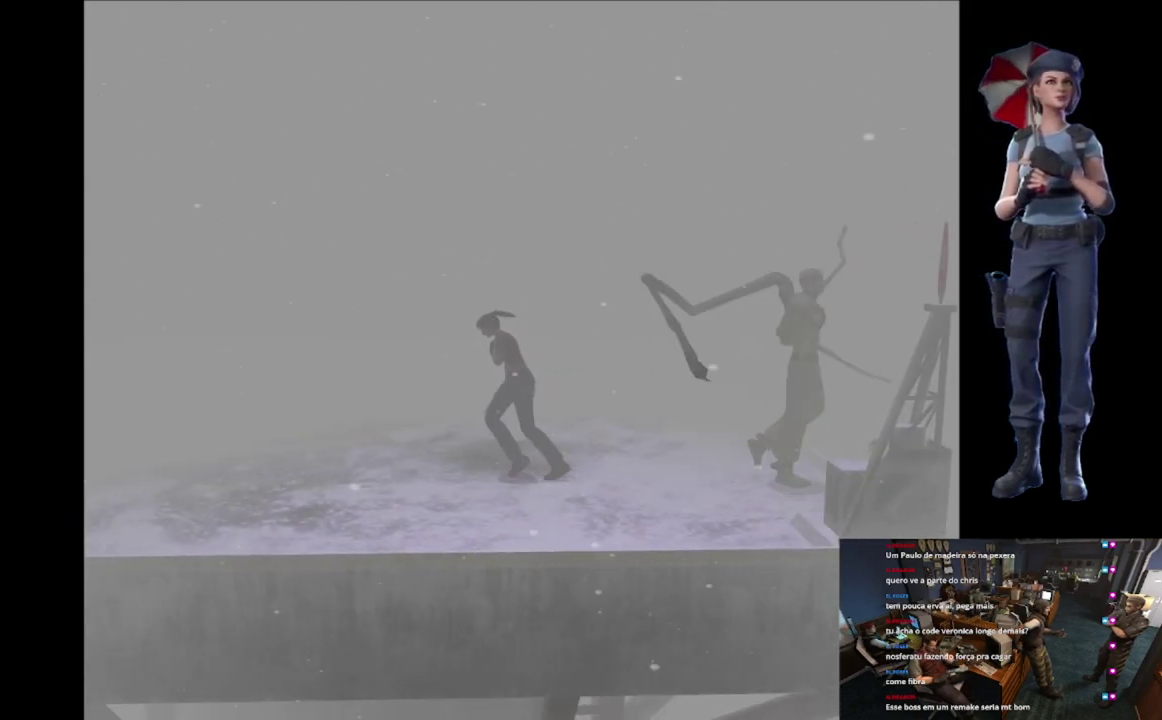
{"buttons": [], "left_stick": "down", "right_stick": "center", "events": [[283, "X", "up"], [333, "left_stick", "down"]]}
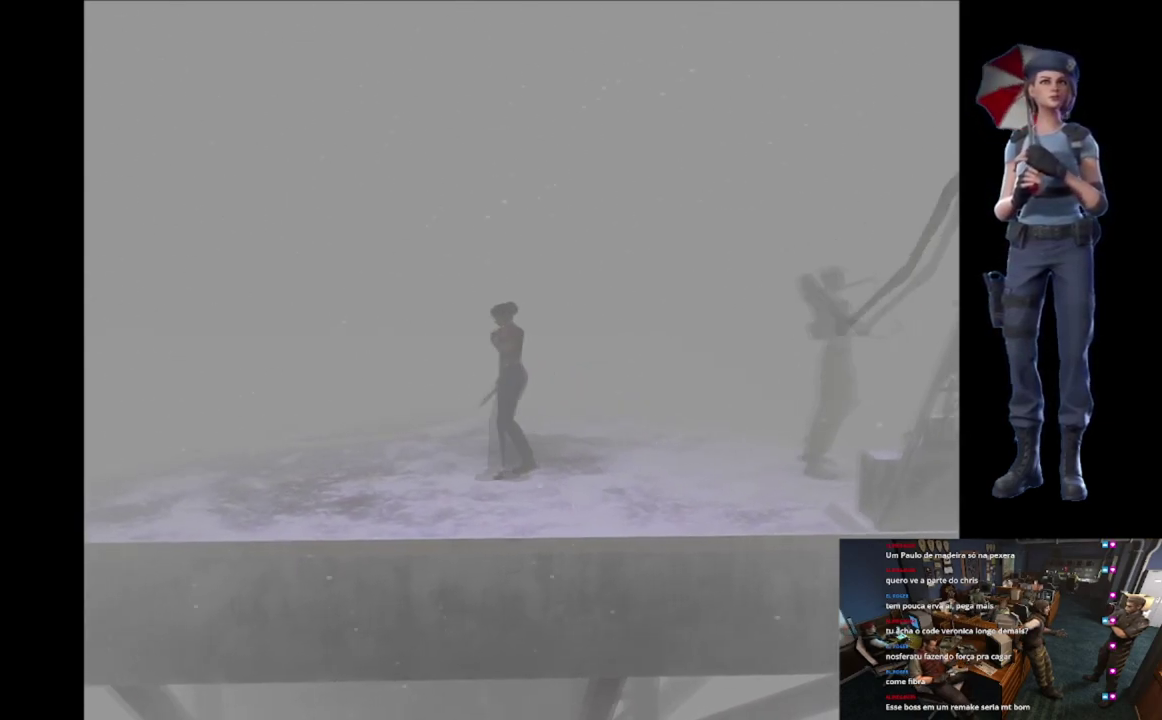
{"buttons": [], "left_stick": "up", "right_stick": "center", "events": [[451, "left_stick", "up"]]}
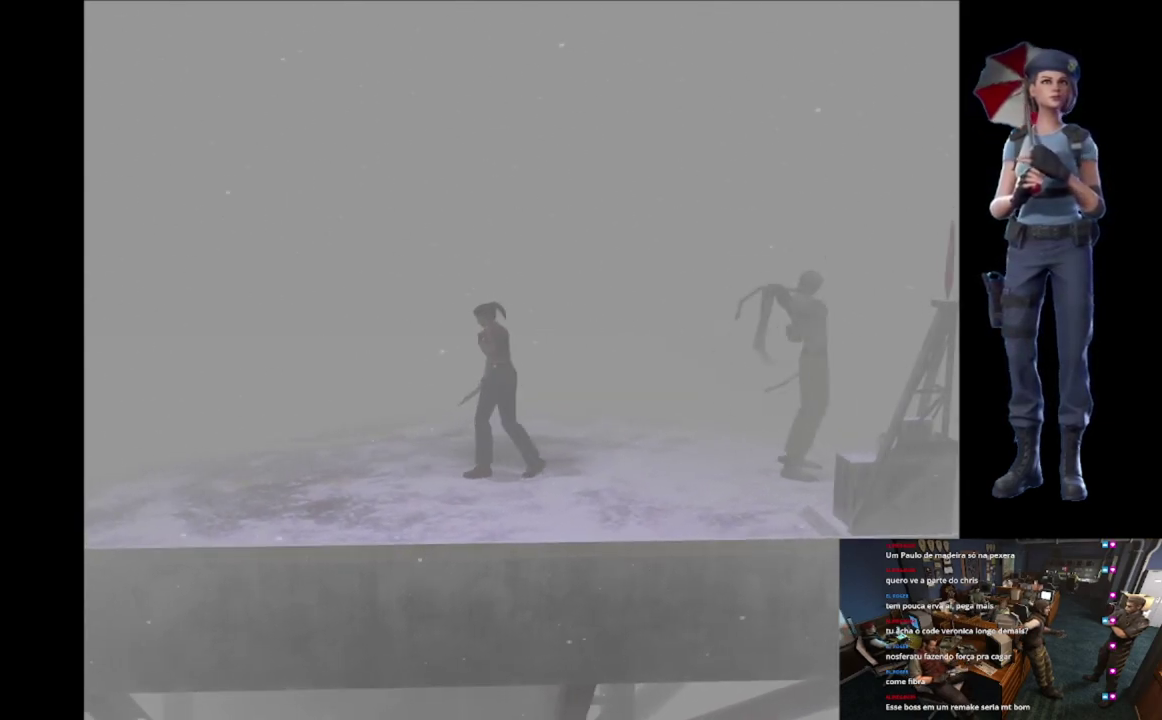
{"buttons": ["X"], "left_stick": "up", "right_stick": "center", "events": [[83, "X", "down"]]}
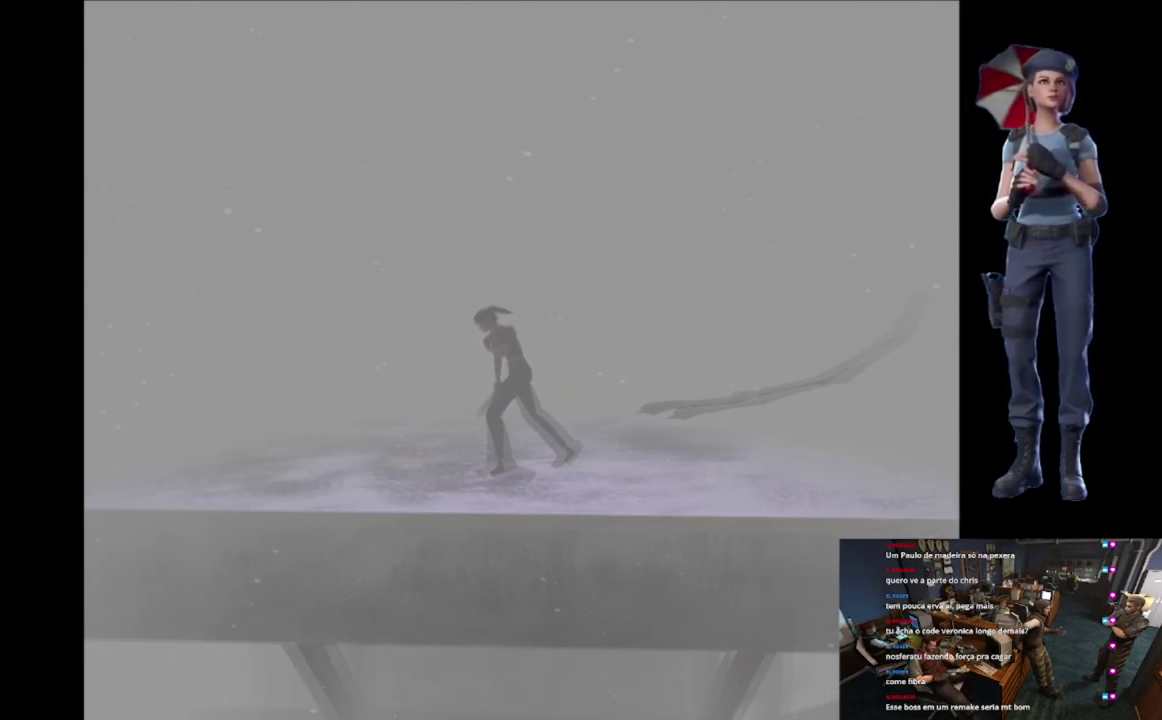
{"buttons": [], "left_stick": "down", "right_stick": "down", "events": [[284, "X", "up"], [317, "left_stick", "down"], [400, "right_stick", "down"]]}
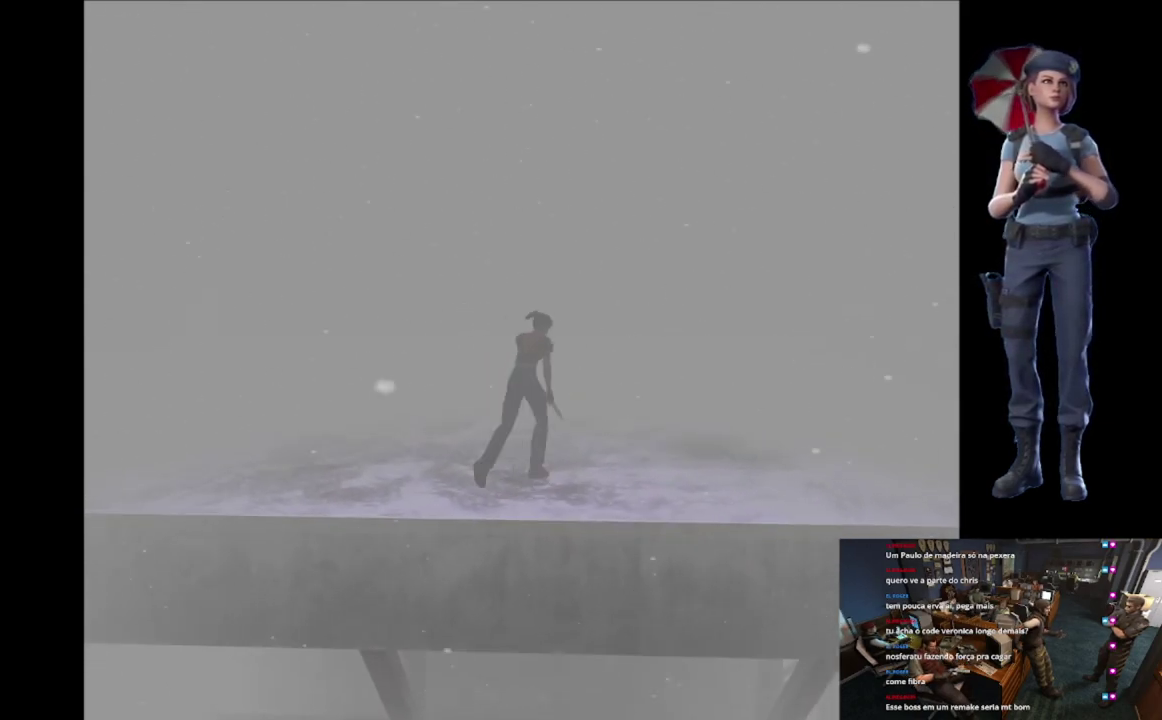
{"buttons": ["X"], "left_stick": "up-left", "right_stick": "center", "events": [[16, "left_stick", "center"], [50, "right_stick", "center"], [83, "left_stick", "right"], [166, "X", "down"], [166, "left_stick", "up-right"], [250, "left_stick", "up"], [467, "left_stick", "up-left"]]}
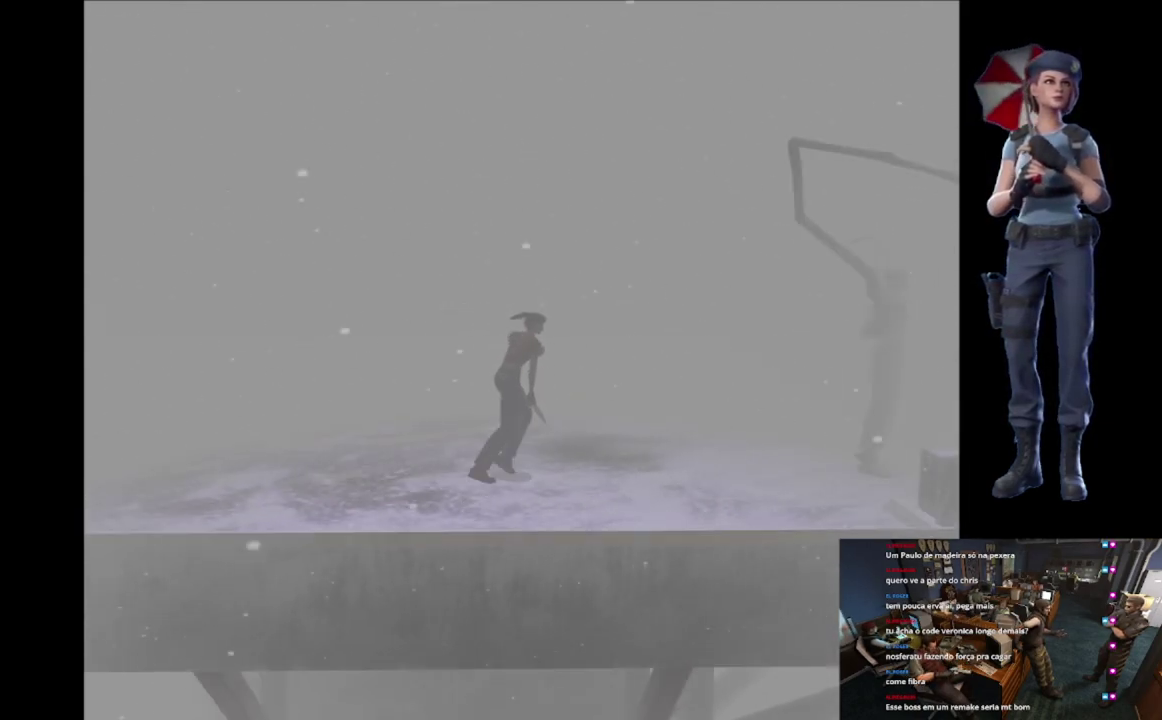
{"buttons": ["X"], "left_stick": "up-right", "right_stick": "center", "events": [[200, "left_stick", "up"], [334, "left_stick", "up-right"]]}
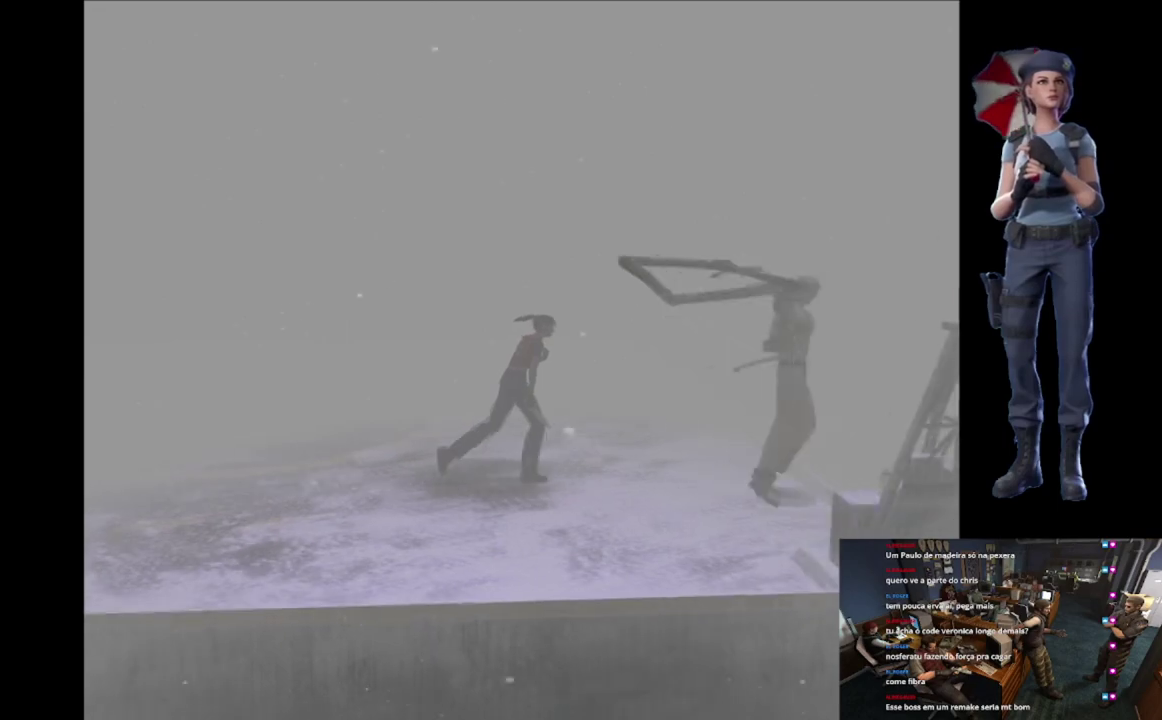
{"buttons": [], "left_stick": "up-left", "right_stick": "center", "events": [[116, "left_stick", "up"], [166, "left_stick", "center"], [183, "X", "up"], [300, "left_stick", "right"], [467, "left_stick", "up-left"]]}
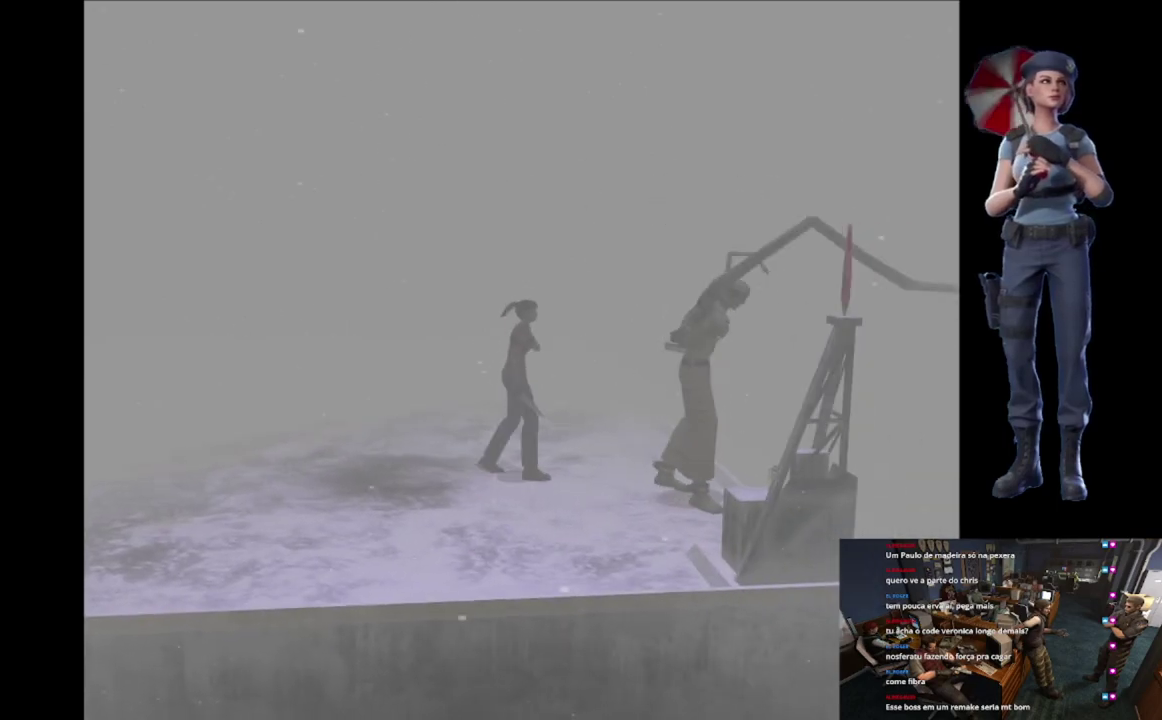
{"buttons": [], "left_stick": "up-right", "right_stick": "center", "events": [[234, "left_stick", "up"], [467, "left_stick", "up-right"]]}
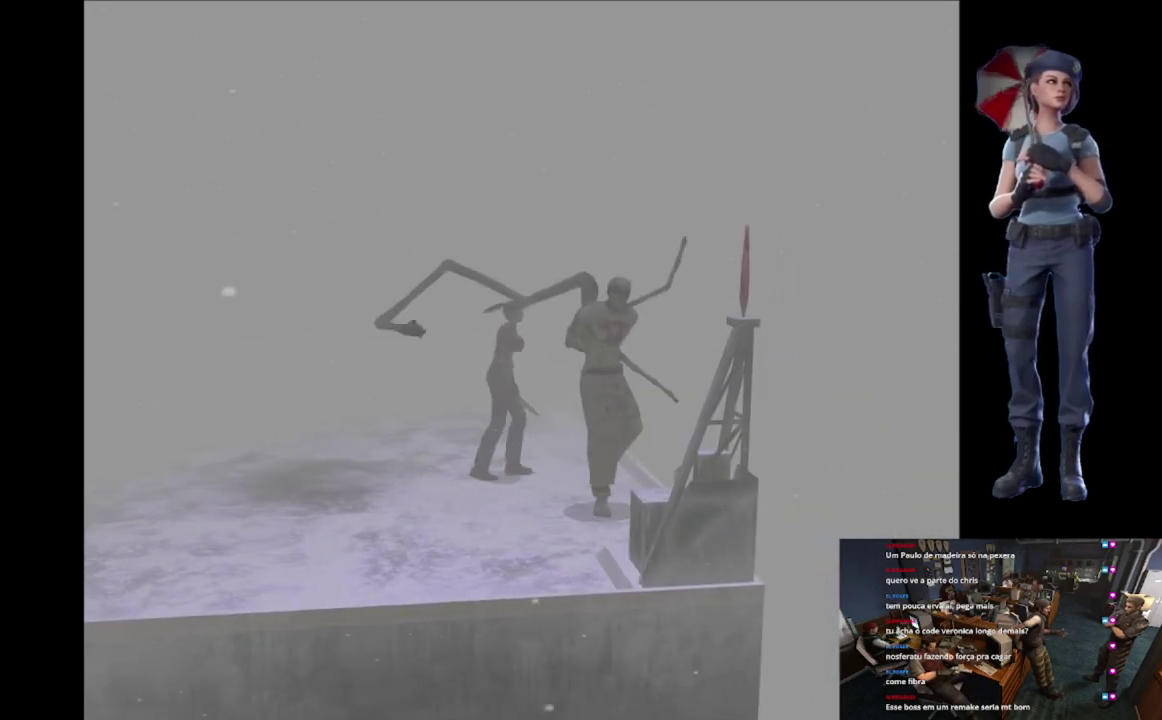
{"buttons": ["A", "R2"], "left_stick": "up-right", "right_stick": "center", "events": [[16, "left_stick", "right"], [66, "left_stick", "up-right"], [83, "R2", "down"], [116, "left_stick", "center"], [250, "left_stick", "up-right"], [467, "A", "down"]]}
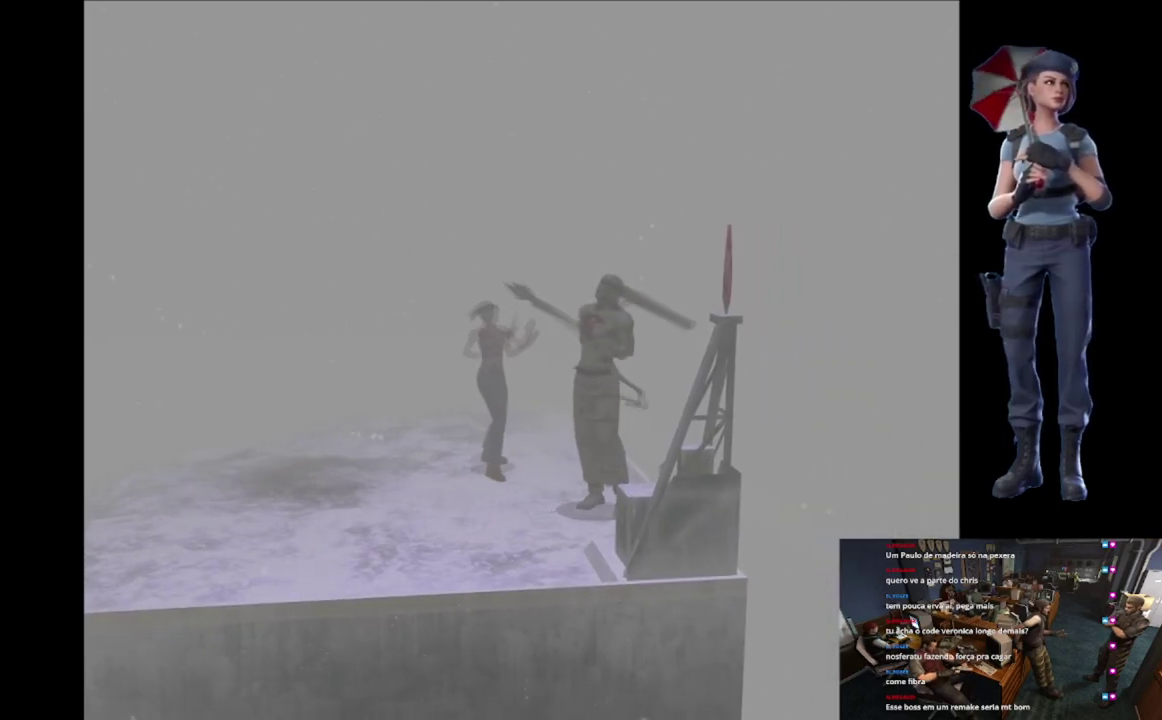
{"buttons": [], "left_stick": "up-right", "right_stick": "center", "events": [[401, "A", "up"], [434, "R2", "up"]]}
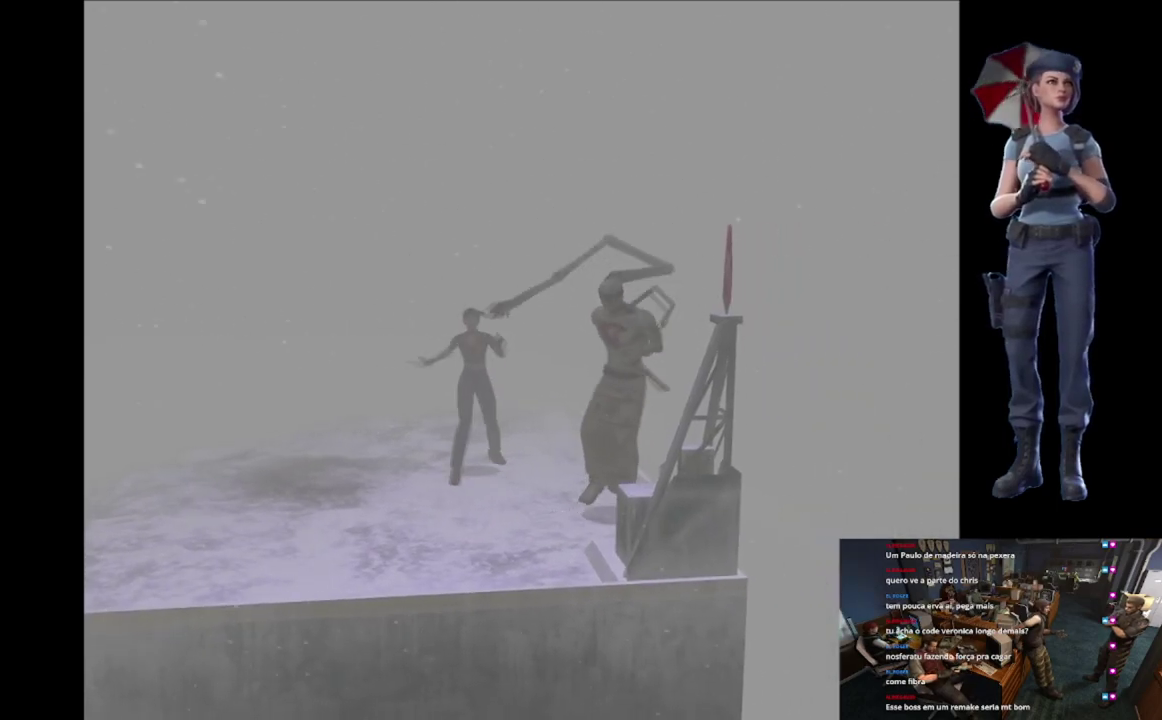
{"buttons": ["X"], "left_stick": "up", "right_stick": "center", "events": [[317, "X", "down"], [417, "left_stick", "up"]]}
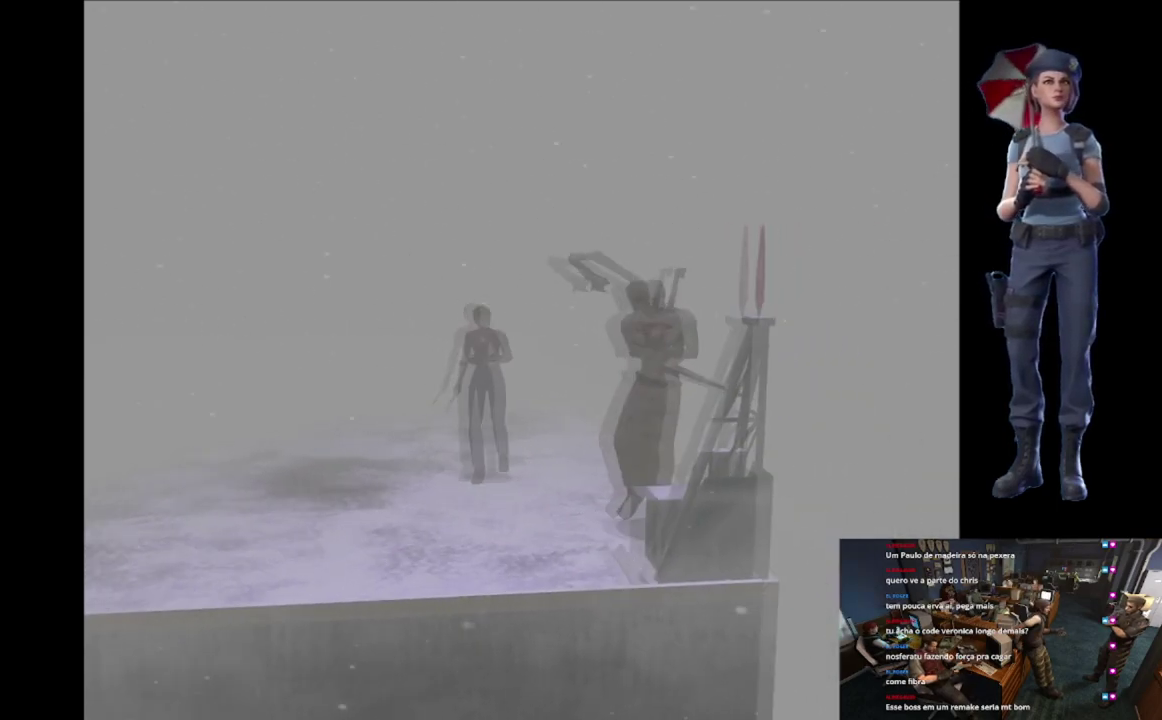
{"buttons": ["X"], "left_stick": "up-left", "right_stick": "center", "events": [[334, "left_stick", "up-left"]]}
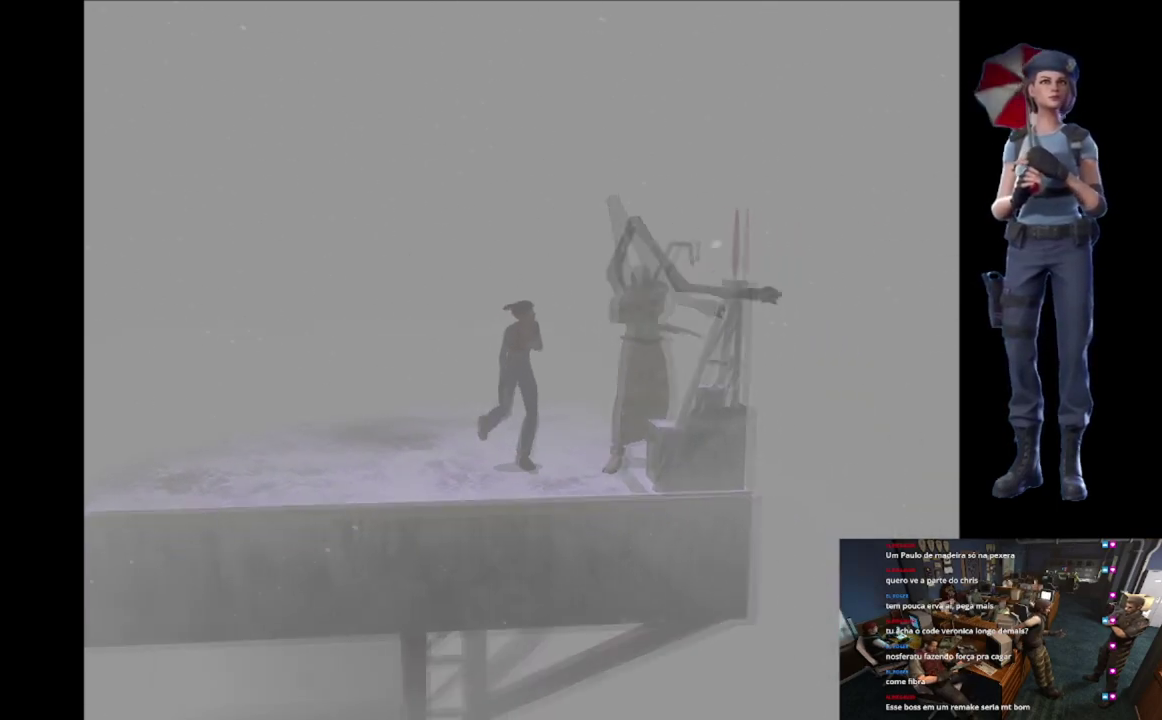
{"buttons": ["R2"], "left_stick": "up", "right_stick": "center", "events": [[133, "X", "up"], [183, "R2", "down"], [334, "A", "down"], [434, "left_stick", "up"], [467, "A", "up"]]}
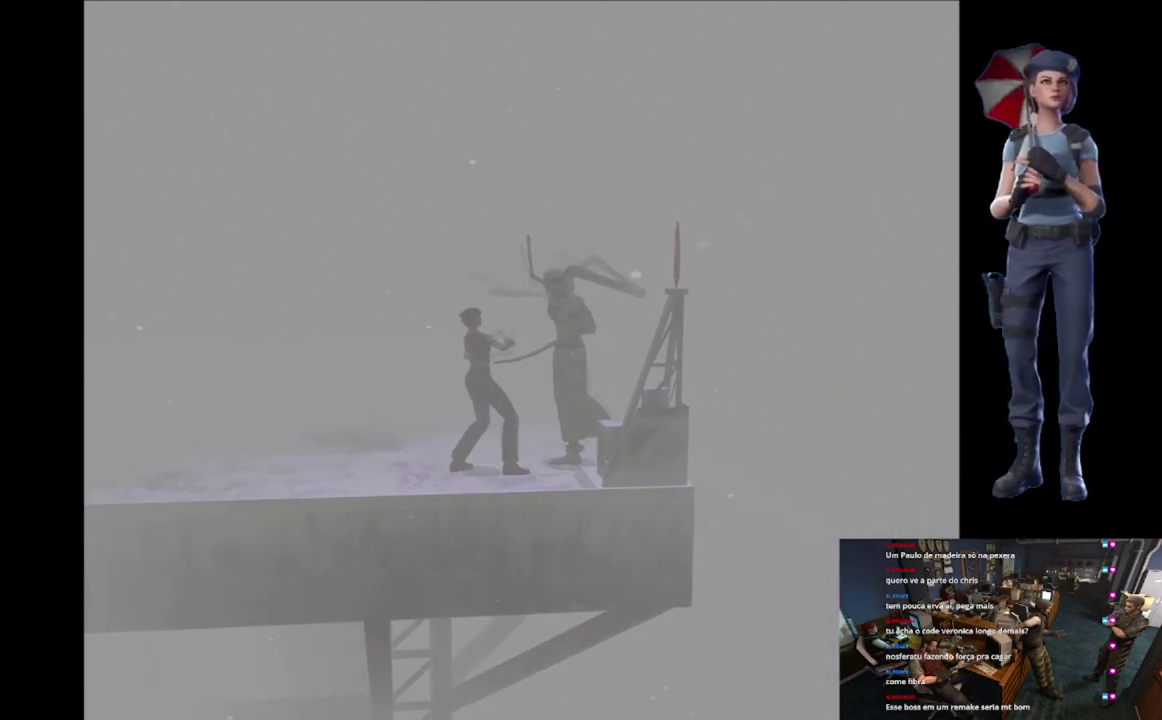
{"buttons": ["R2"], "left_stick": "up-left", "right_stick": "center", "events": [[17, "A", "down"], [301, "A", "up"], [417, "left_stick", "up-left"]]}
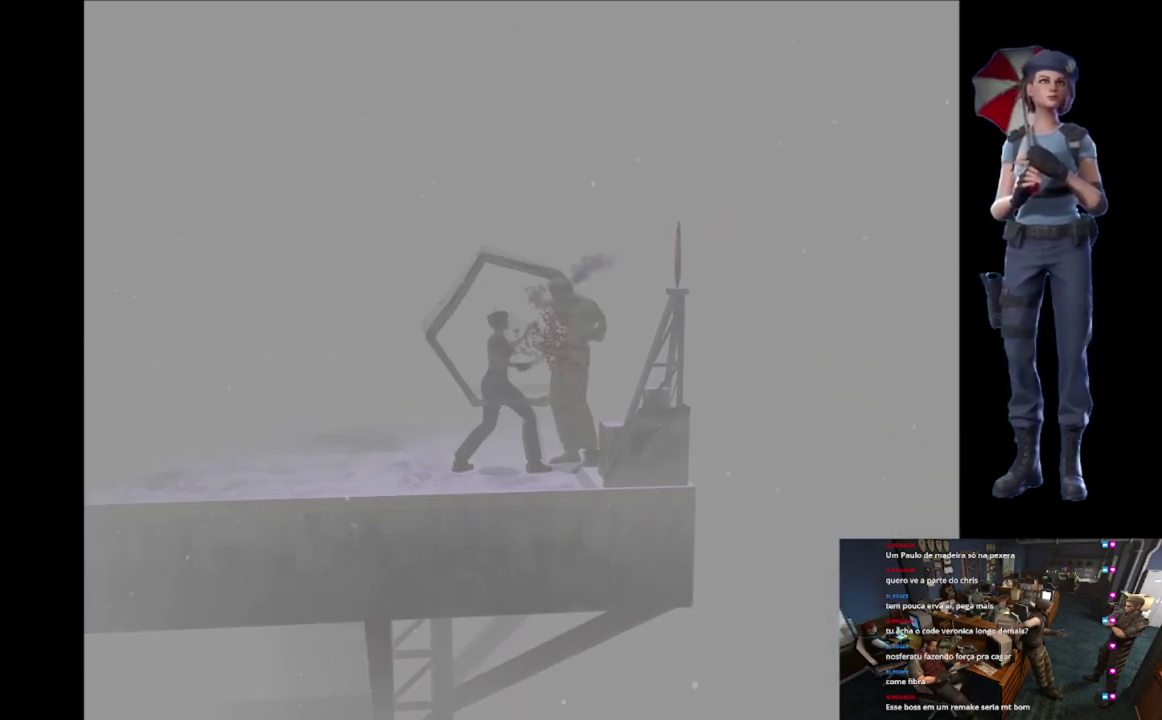
{"buttons": [], "left_stick": "down-left", "right_stick": "center", "events": [[33, "left_stick", "down-left"], [83, "R2", "up"]]}
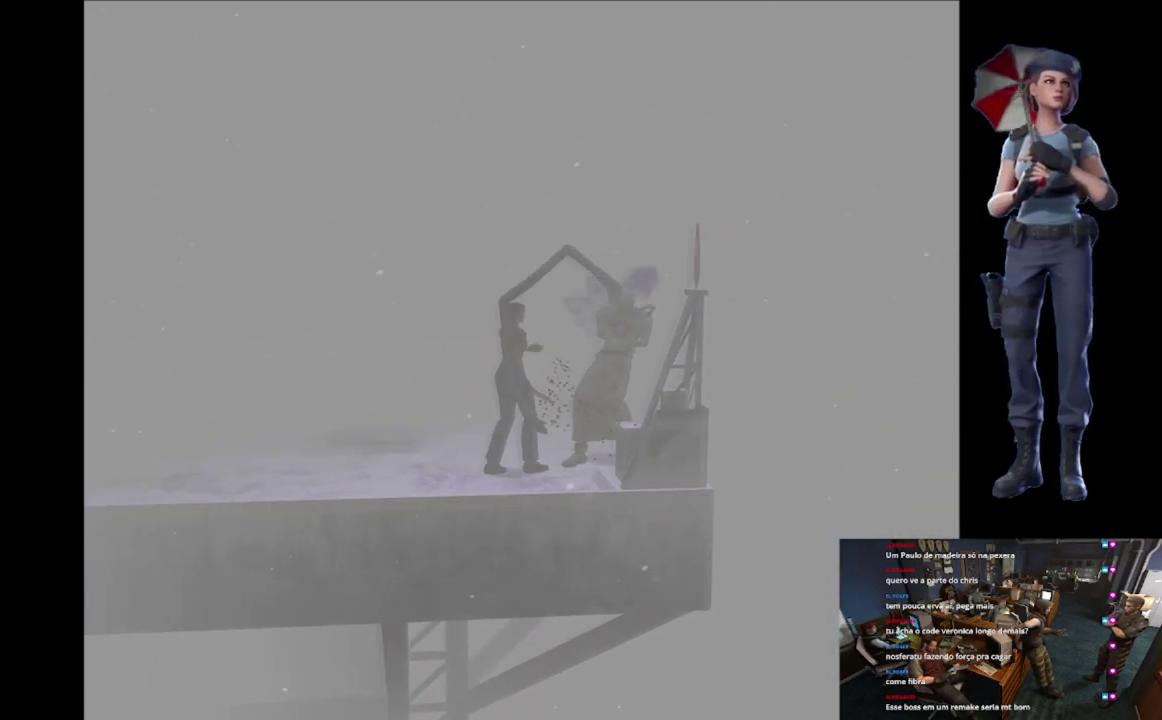
{"buttons": [], "left_stick": "down", "right_stick": "center", "events": [[501, "left_stick", "down"]]}